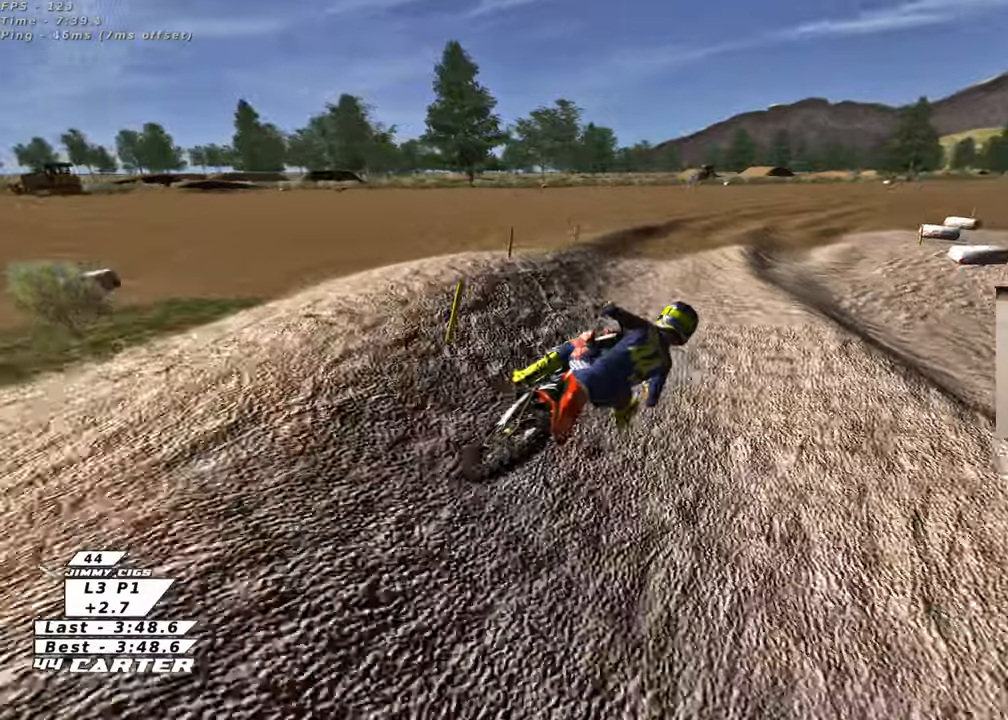
Gameplay with a controller (Xbox layout); each line is a JSON object with the inputs held at the frame after it. "events" lists button and stick changes between this image and that frame as [ms after this image, input, new state], when the widget could be followed in between.
{"buttons": ["R2"], "left_stick": "center", "right_stick": "center", "events": [[133, "left_stick", "up-left"], [150, "A", "down"], [217, "left_stick", "center"], [317, "A", "up"], [367, "left_stick", "up-left"], [450, "left_stick", "center"]]}
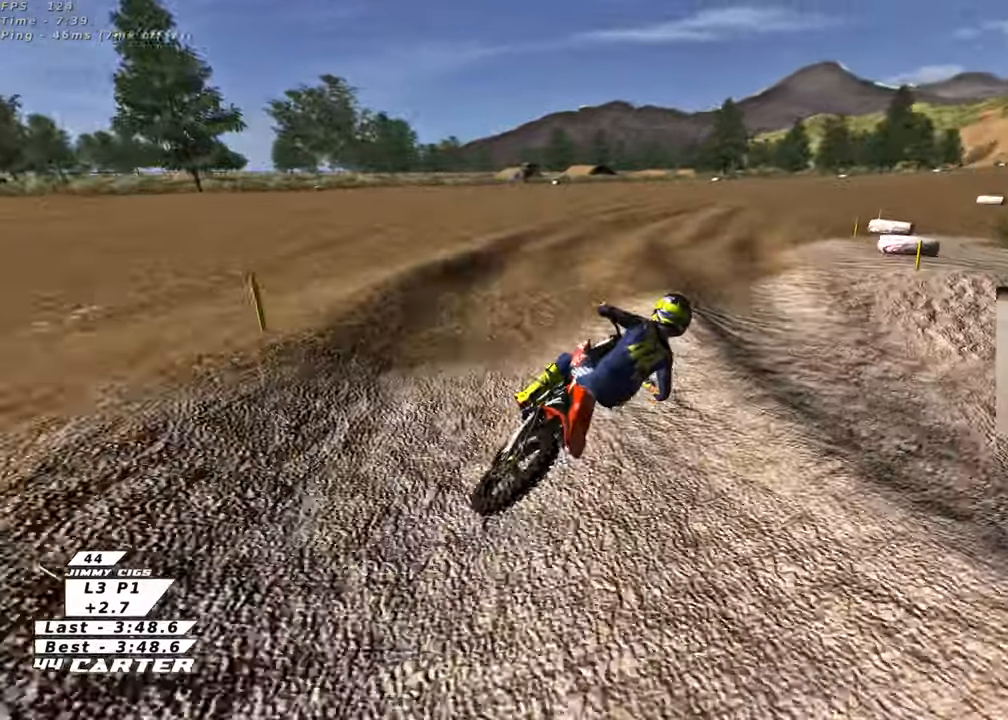
{"buttons": [], "left_stick": "left", "right_stick": "center", "events": [[33, "left_stick", "up-left"], [200, "left_stick", "center"], [267, "left_stick", "down"], [350, "left_stick", "up-left"], [367, "R2", "up"], [450, "left_stick", "left"]]}
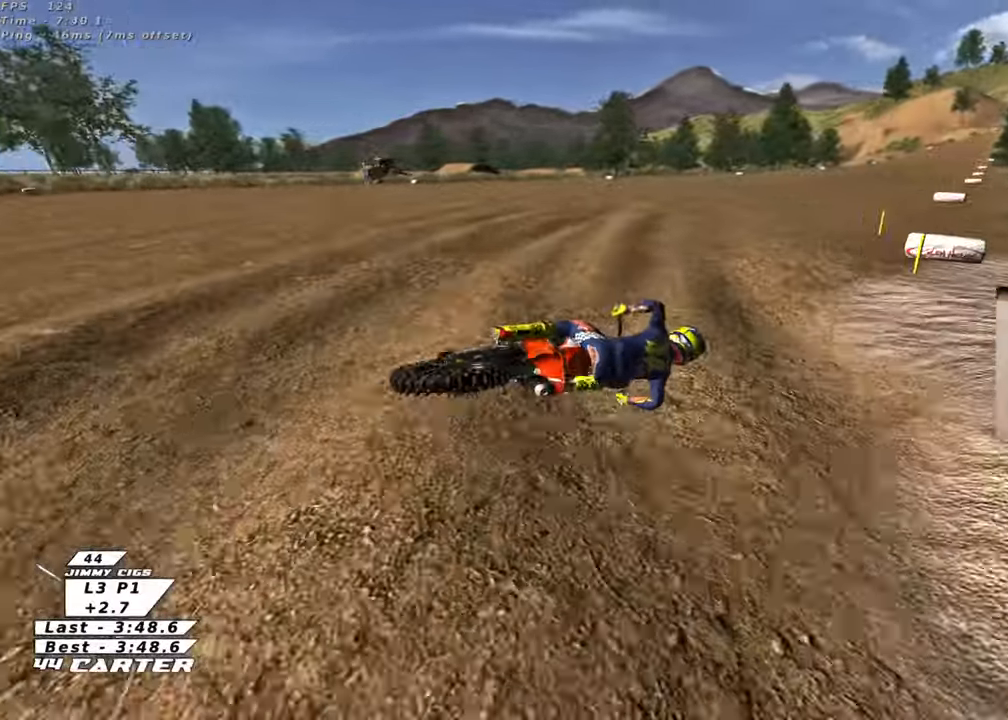
{"buttons": ["X", "R2"], "left_stick": "left", "right_stick": "center", "events": [[133, "X", "down"], [217, "X", "up"], [217, "left_stick", "up-left"], [333, "X", "down"], [400, "X", "up"], [467, "R2", "down"], [483, "left_stick", "left"], [500, "X", "down"]]}
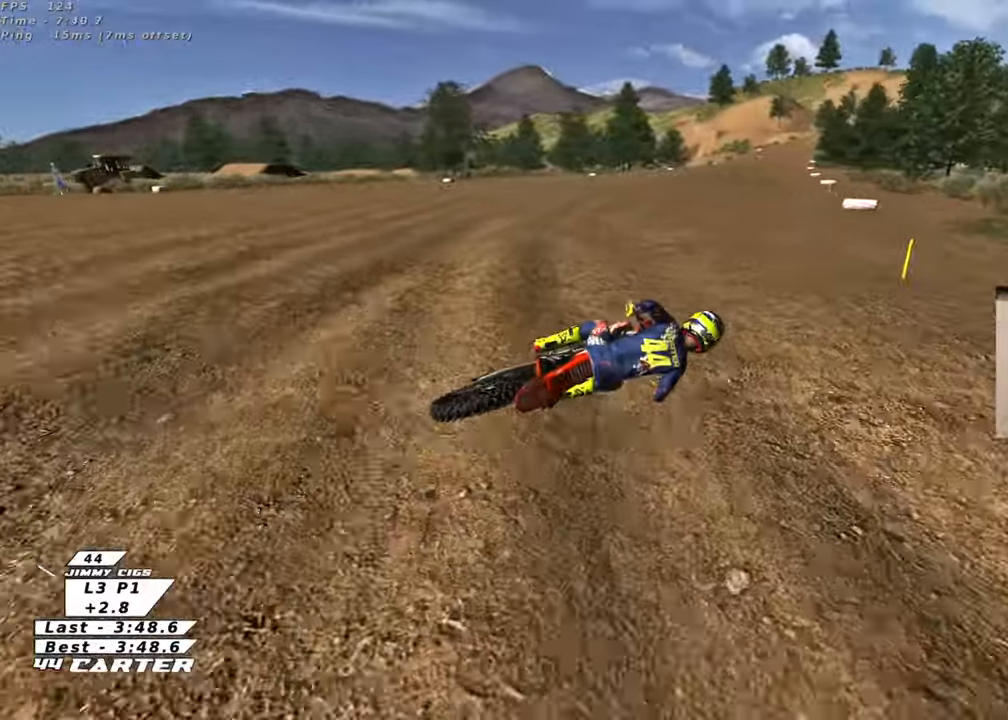
{"buttons": ["R2"], "left_stick": "left", "right_stick": "center", "events": [[83, "X", "up"], [150, "R2", "up"], [183, "X", "down"], [250, "X", "up"], [367, "X", "down"], [450, "R2", "down"], [450, "X", "up"]]}
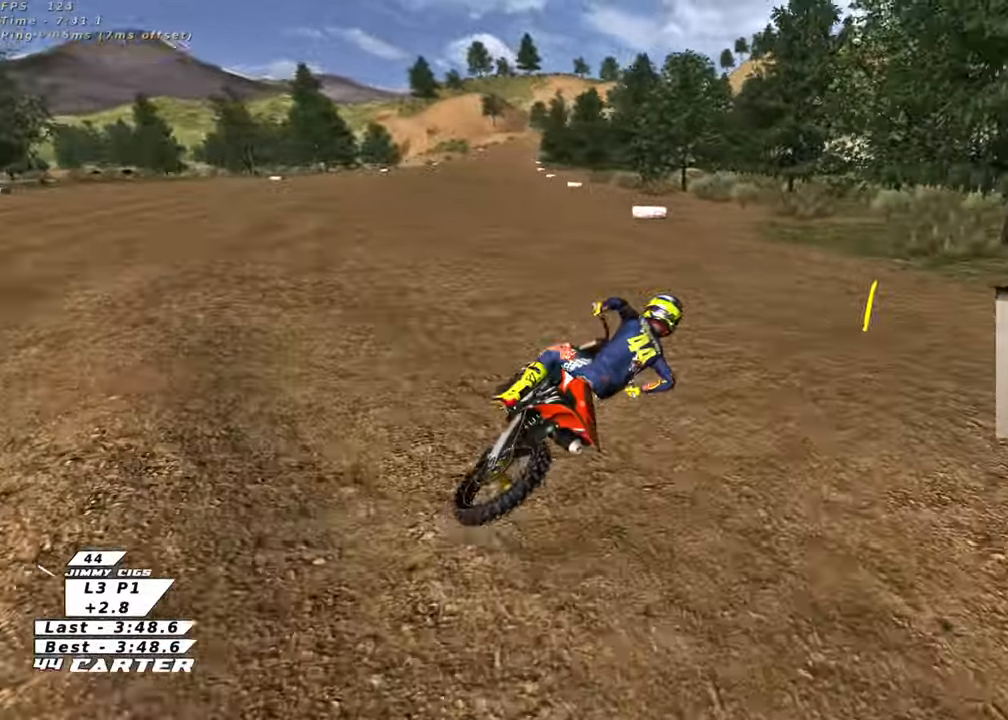
{"buttons": ["R2"], "left_stick": "up-left", "right_stick": "left", "events": [[33, "X", "down"], [117, "X", "up"], [117, "left_stick", "up-left"], [217, "X", "down"], [300, "X", "up"], [467, "right_stick", "left"]]}
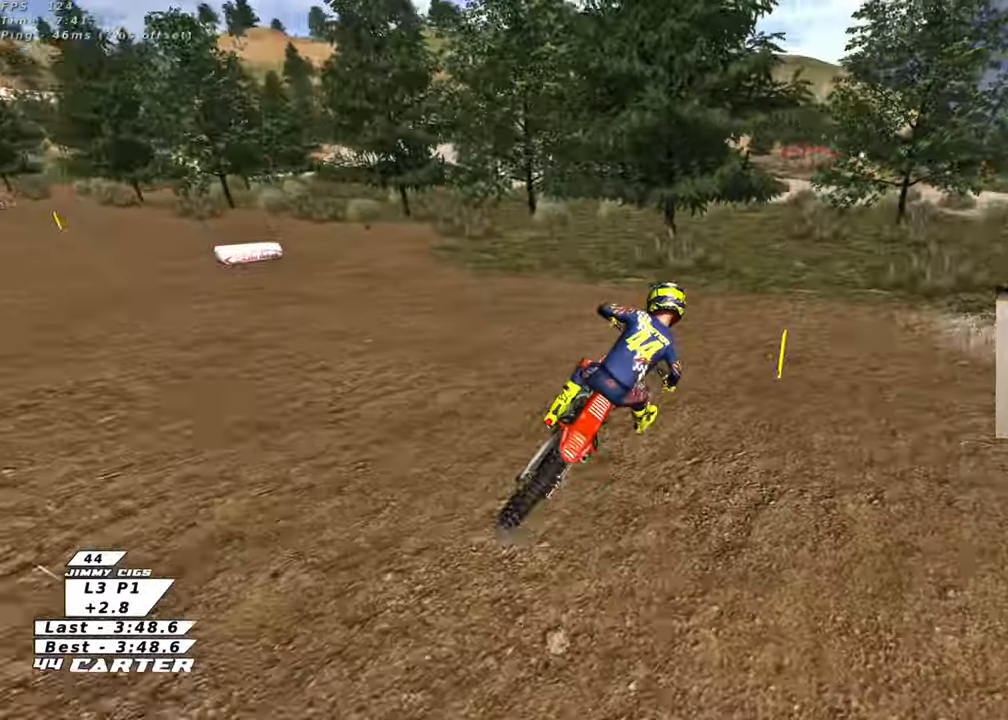
{"buttons": ["R1", "R2", "R3"], "left_stick": "up-left", "right_stick": "left", "events": [[50, "R2", "up"], [100, "R3", "down"], [250, "R2", "down"], [267, "R1", "down"]]}
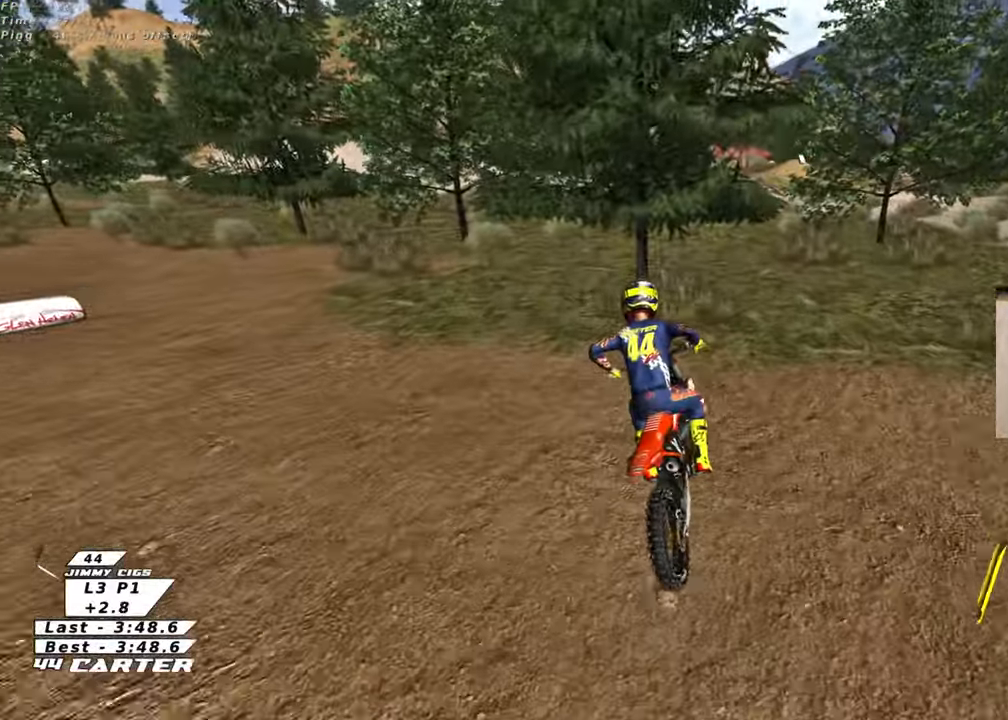
{"buttons": ["R2", "R3"], "left_stick": "up-left", "right_stick": "left", "events": [[67, "R1", "up"]]}
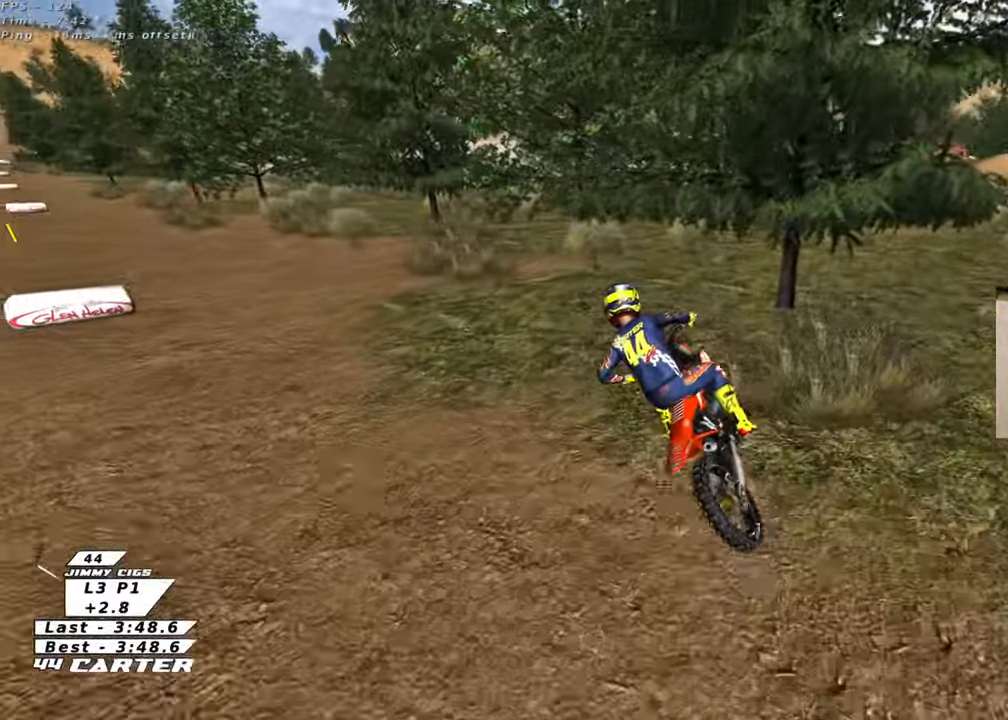
{"buttons": ["A", "R2"], "left_stick": "center", "right_stick": "center", "events": [[167, "R3", "up"], [200, "left_stick", "center"], [233, "right_stick", "center"], [383, "A", "down"]]}
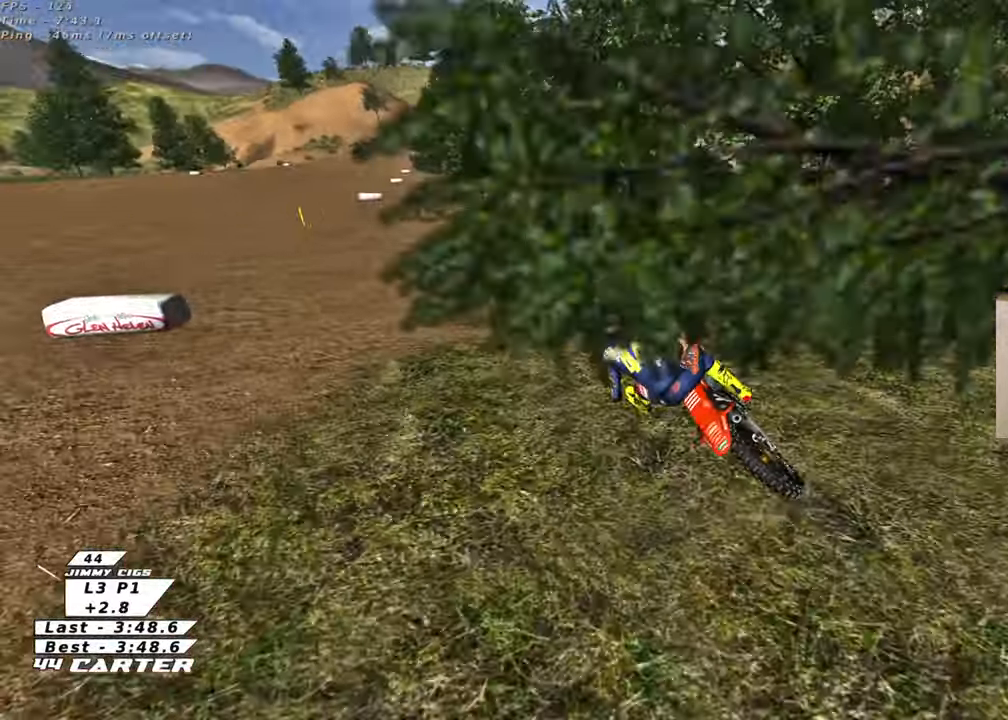
{"buttons": ["R2"], "left_stick": "up", "right_stick": "center", "events": [[17, "A", "up"], [283, "left_stick", "up-right"], [417, "left_stick", "down-right"], [500, "left_stick", "up"]]}
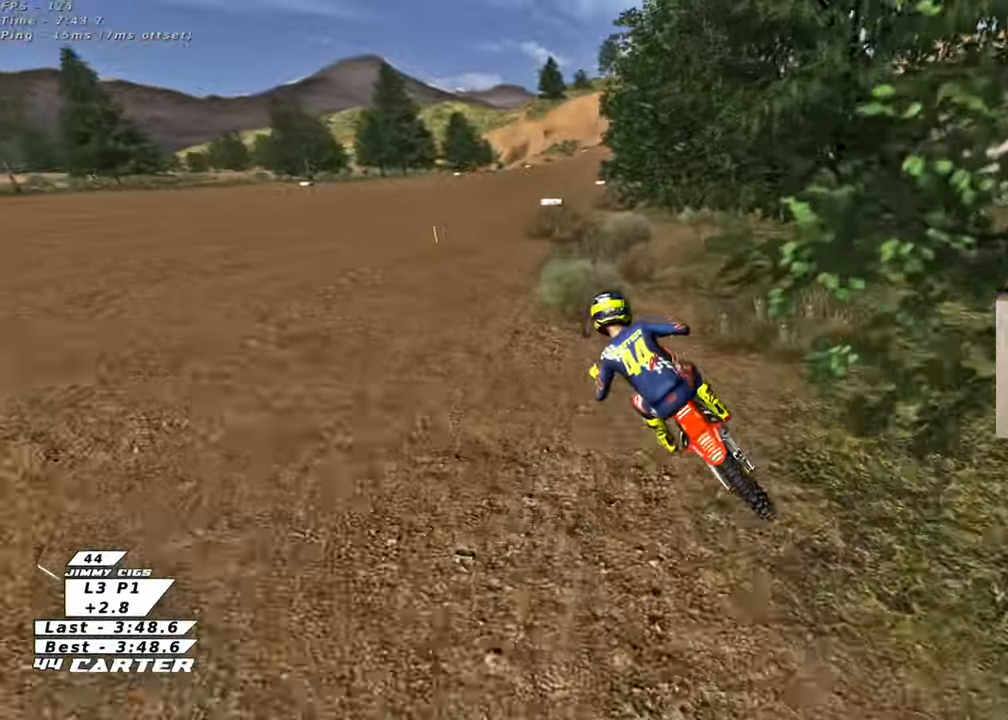
{"buttons": ["R2"], "left_stick": "up", "right_stick": "center", "events": [[83, "left_stick", "center"], [183, "left_stick", "up"], [283, "left_stick", "center"], [350, "left_stick", "right"], [417, "left_stick", "up"]]}
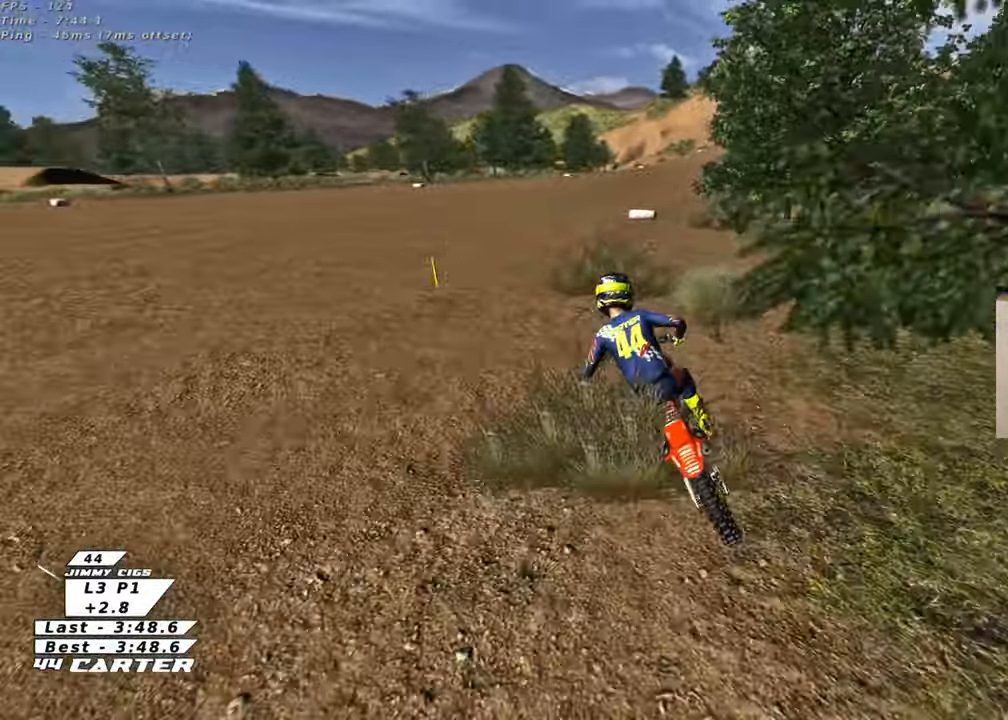
{"buttons": ["R2"], "left_stick": "up-right", "right_stick": "center", "events": [[33, "left_stick", "center"], [83, "left_stick", "up-right"], [183, "left_stick", "center"], [250, "left_stick", "down-right"], [317, "left_stick", "up-right"]]}
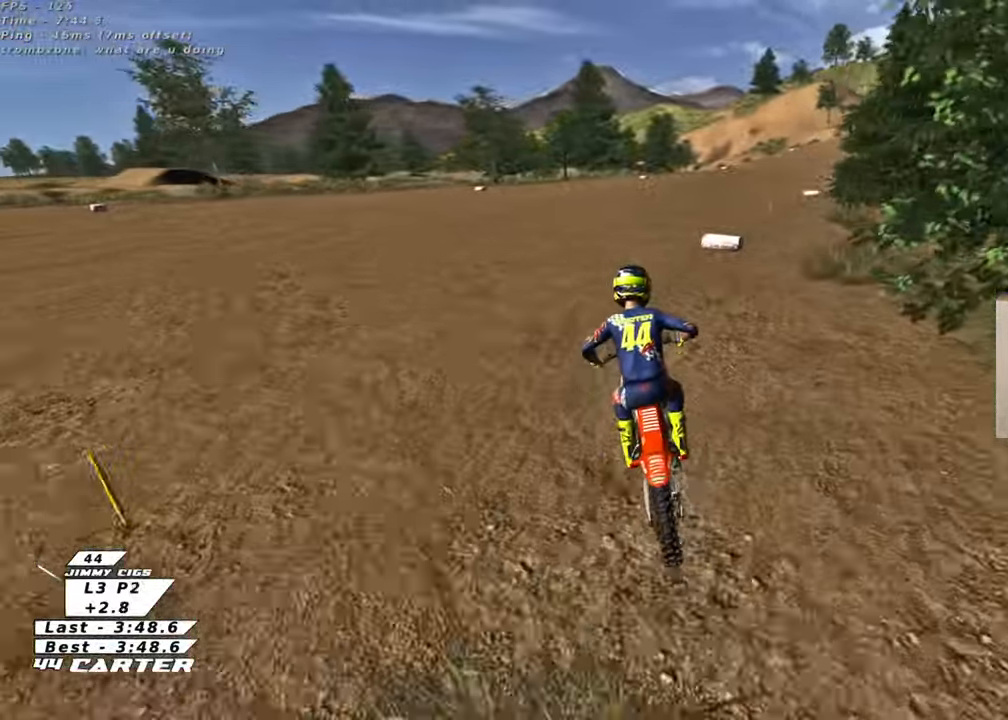
{"buttons": ["R2"], "left_stick": "center", "right_stick": "center", "events": [[233, "left_stick", "center"], [250, "A", "down"], [333, "left_stick", "up"], [383, "A", "up"], [467, "left_stick", "center"]]}
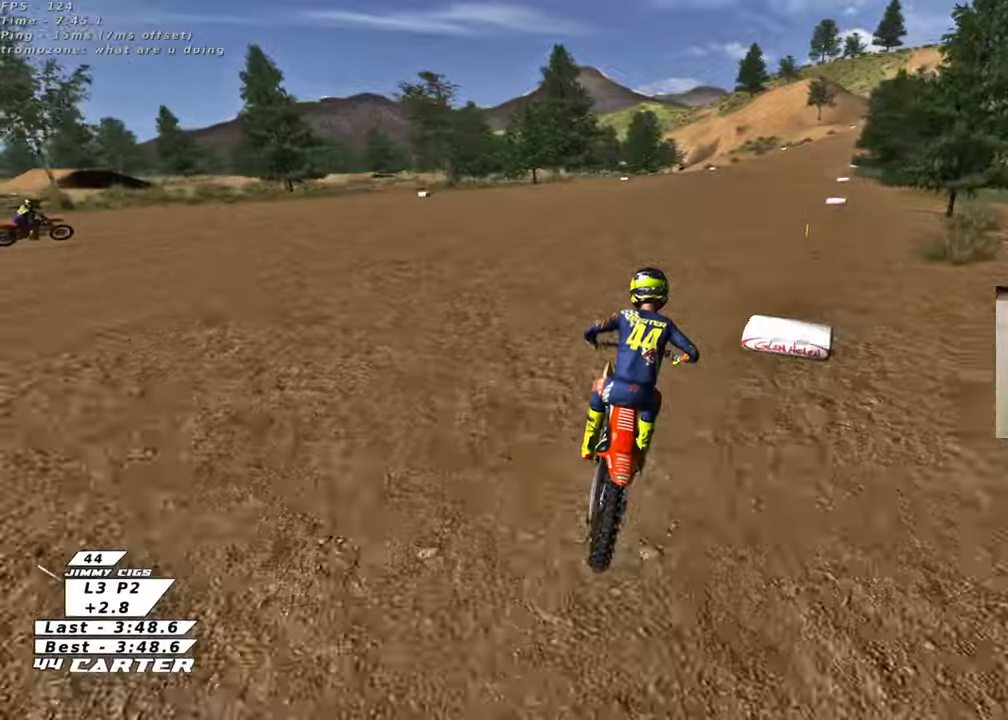
{"buttons": ["R2"], "left_stick": "center", "right_stick": "center", "events": [[117, "left_stick", "up-right"], [367, "left_stick", "center"]]}
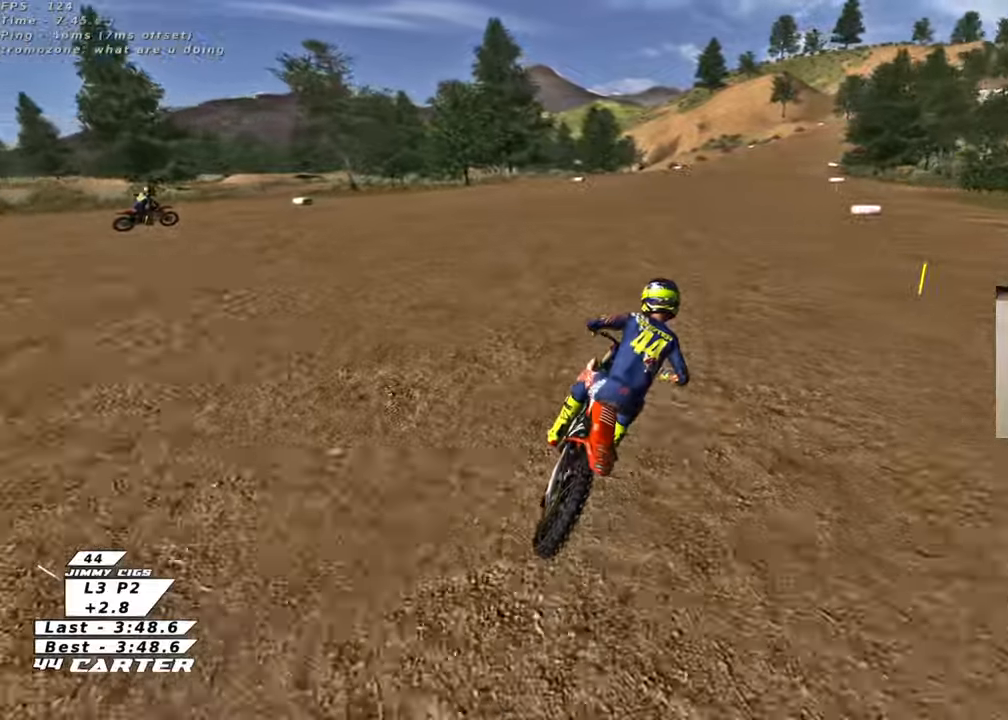
{"buttons": ["R2"], "left_stick": "center", "right_stick": "center", "events": [[17, "A", "down"], [67, "left_stick", "down"], [167, "A", "up"], [200, "left_stick", "center"]]}
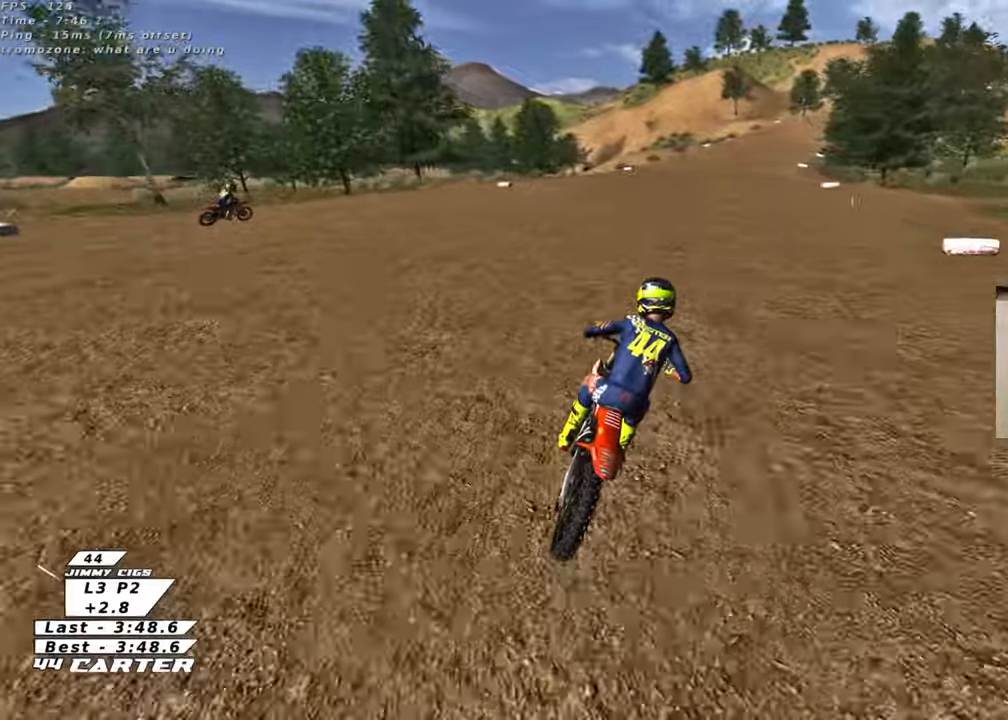
{"buttons": ["R2"], "left_stick": "center", "right_stick": "center", "events": []}
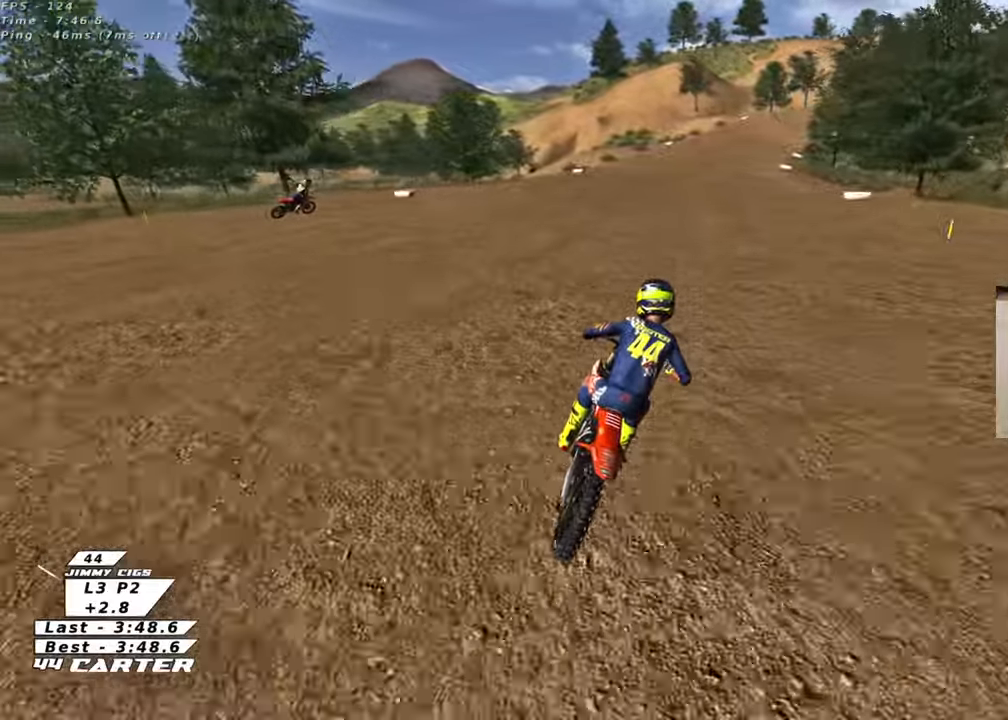
{"buttons": ["A", "R2"], "left_stick": "center", "right_stick": "center", "events": [[217, "A", "down"], [367, "A", "up"], [467, "A", "down"]]}
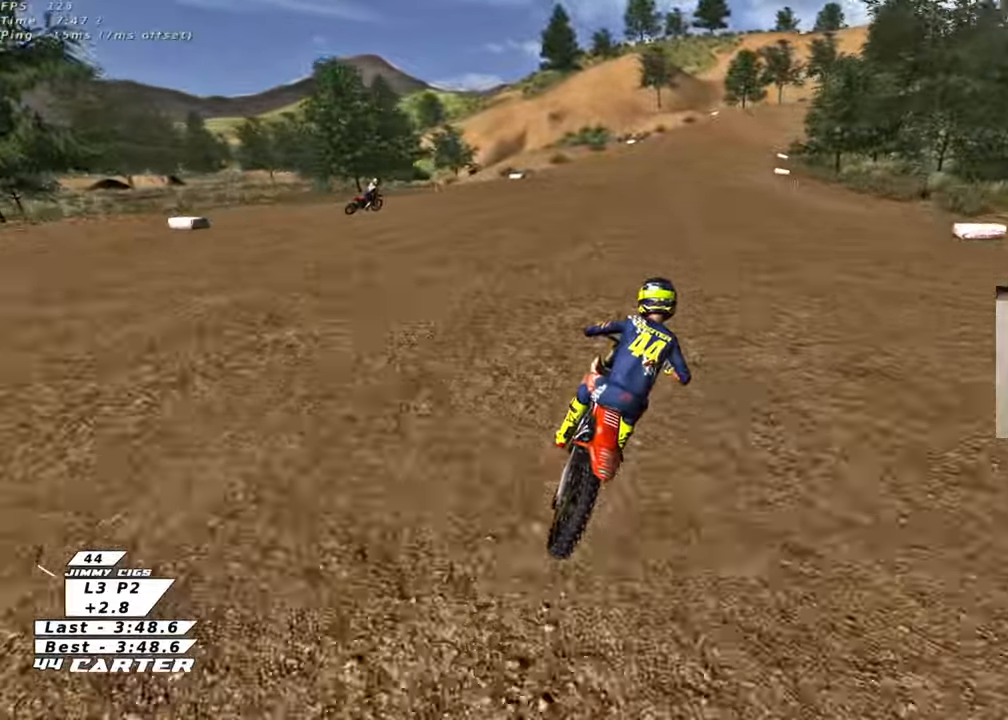
{"buttons": ["A", "R2"], "left_stick": "center", "right_stick": "center", "events": [[133, "A", "up"], [217, "A", "down"], [383, "A", "up"], [450, "A", "down"]]}
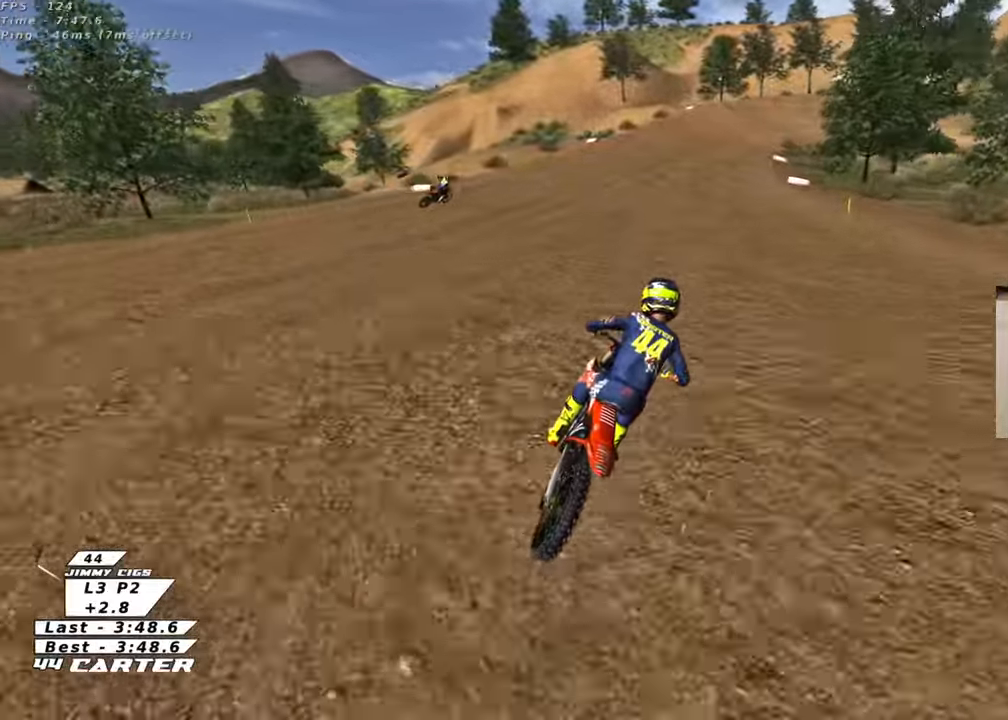
{"buttons": ["A", "R2"], "left_stick": "center", "right_stick": "center", "events": [[100, "A", "up"], [183, "A", "down"], [333, "A", "up"], [417, "A", "down"]]}
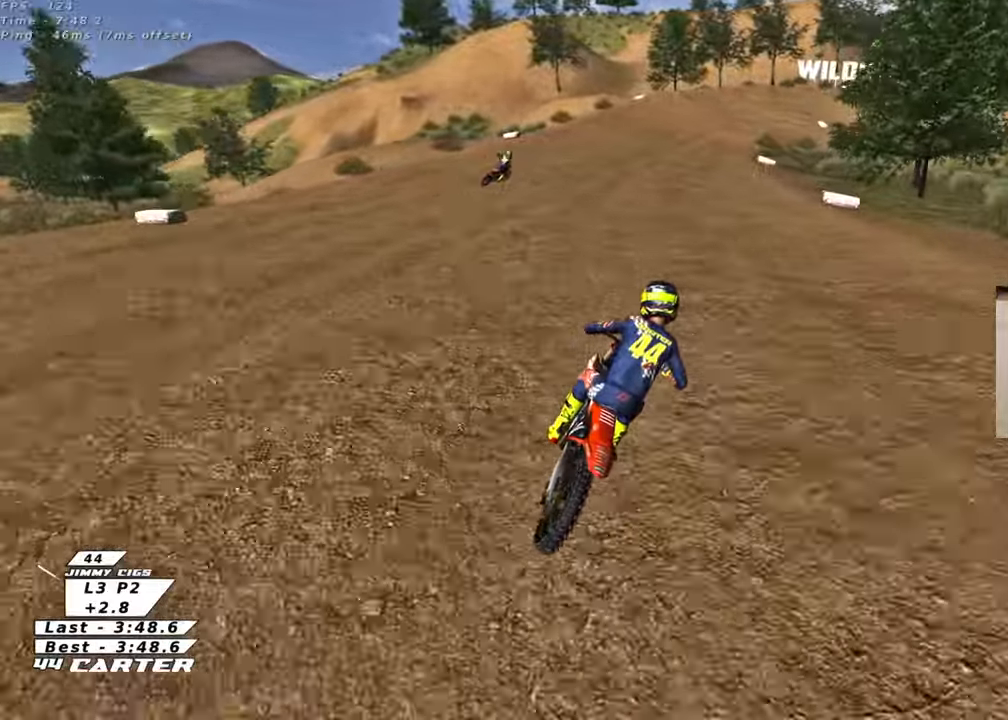
{"buttons": ["A", "R2"], "left_stick": "center", "right_stick": "center", "events": [[67, "A", "up"], [133, "A", "down"], [267, "A", "up"], [350, "A", "down"]]}
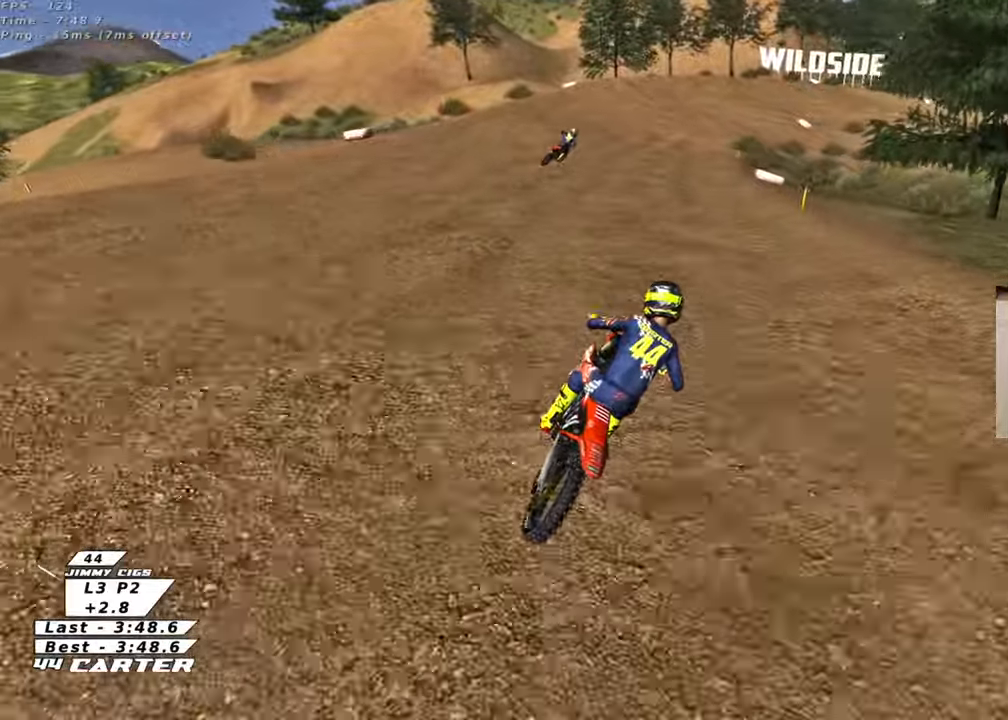
{"buttons": [], "left_stick": "center", "right_stick": "center", "events": [[17, "A", "up"], [350, "X", "down"], [433, "X", "up"], [450, "R2", "up"]]}
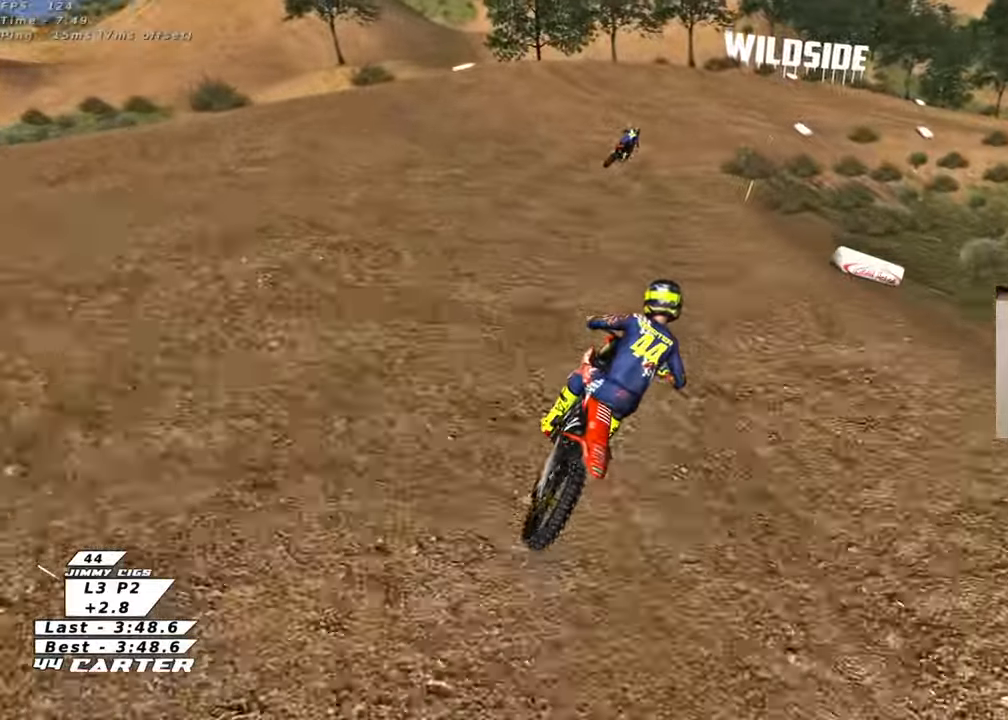
{"buttons": [], "left_stick": "center", "right_stick": "center", "events": [[50, "X", "down"], [100, "R2", "down"], [117, "X", "up"], [250, "X", "down"], [333, "X", "up"], [467, "R2", "up"]]}
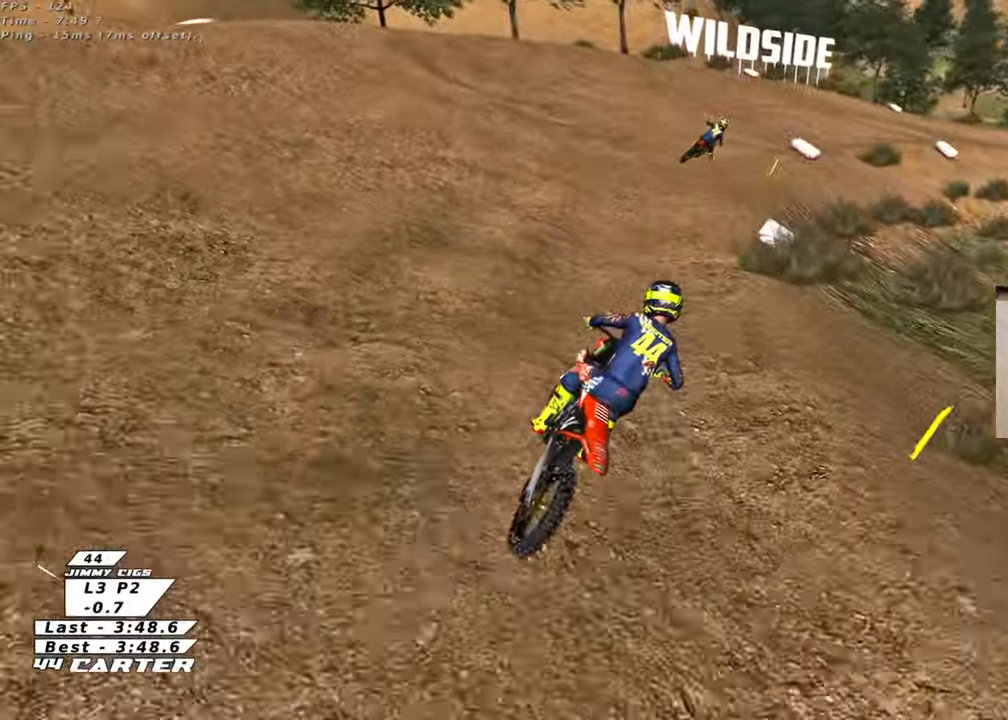
{"buttons": [], "left_stick": "right", "right_stick": "center", "events": [[200, "R2", "down"], [317, "R2", "up"], [367, "left_stick", "right"]]}
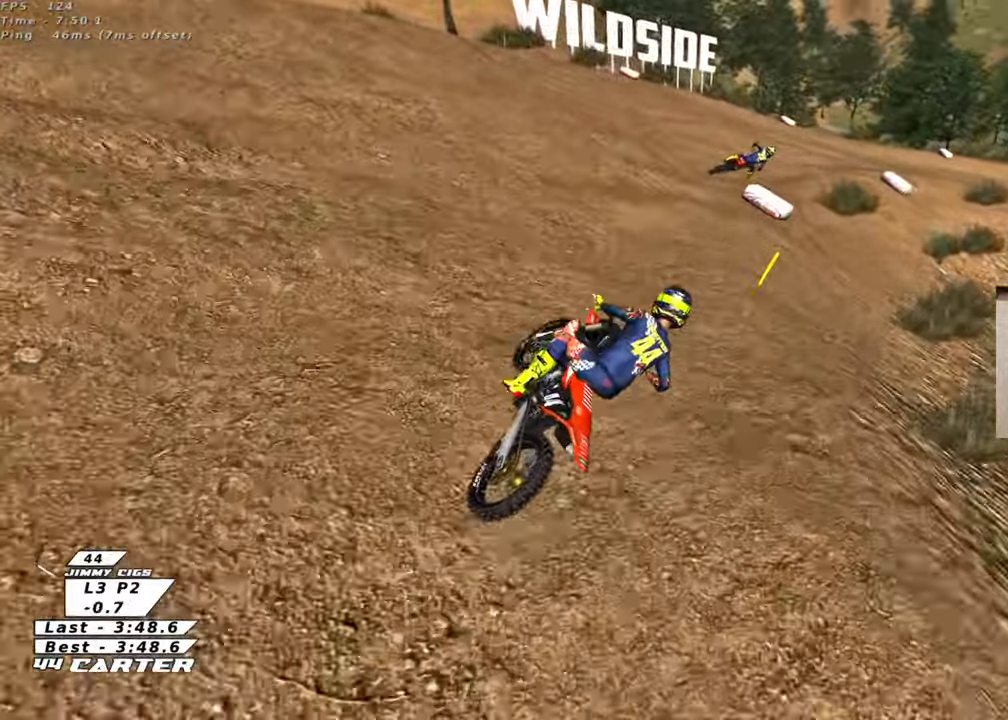
{"buttons": [], "left_stick": "up-left", "right_stick": "center", "events": [[100, "R2", "down"], [167, "left_stick", "center"], [300, "left_stick", "up-left"], [417, "R2", "up"]]}
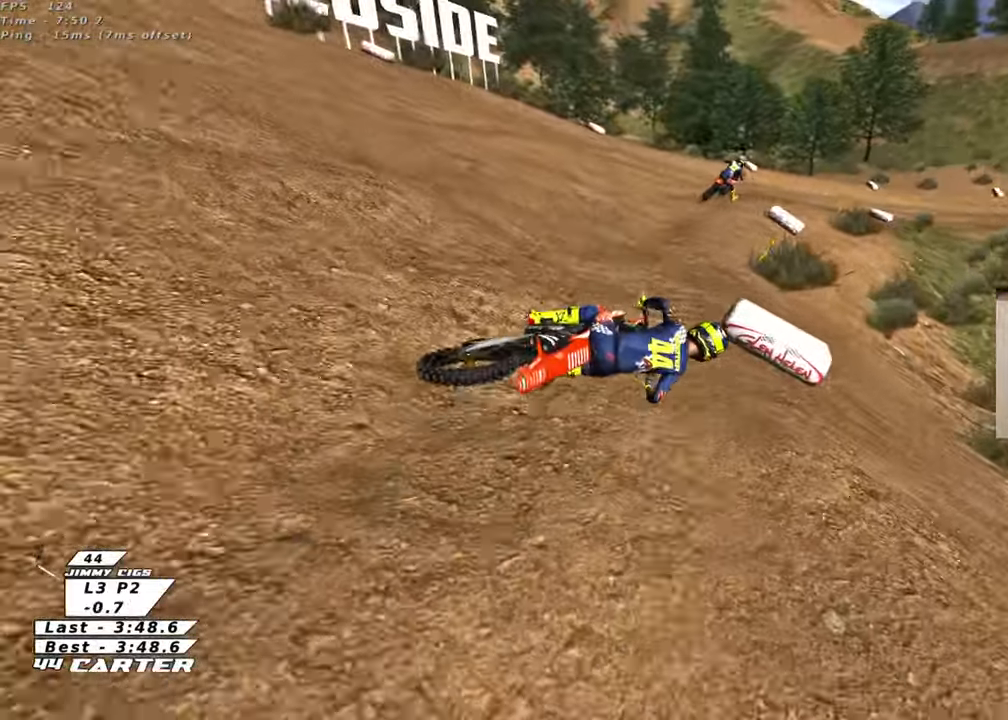
{"buttons": ["X", "R2"], "left_stick": "left", "right_stick": "center", "events": [[17, "left_stick", "left"], [333, "X", "down"], [350, "R2", "down"], [400, "X", "up"], [483, "X", "down"]]}
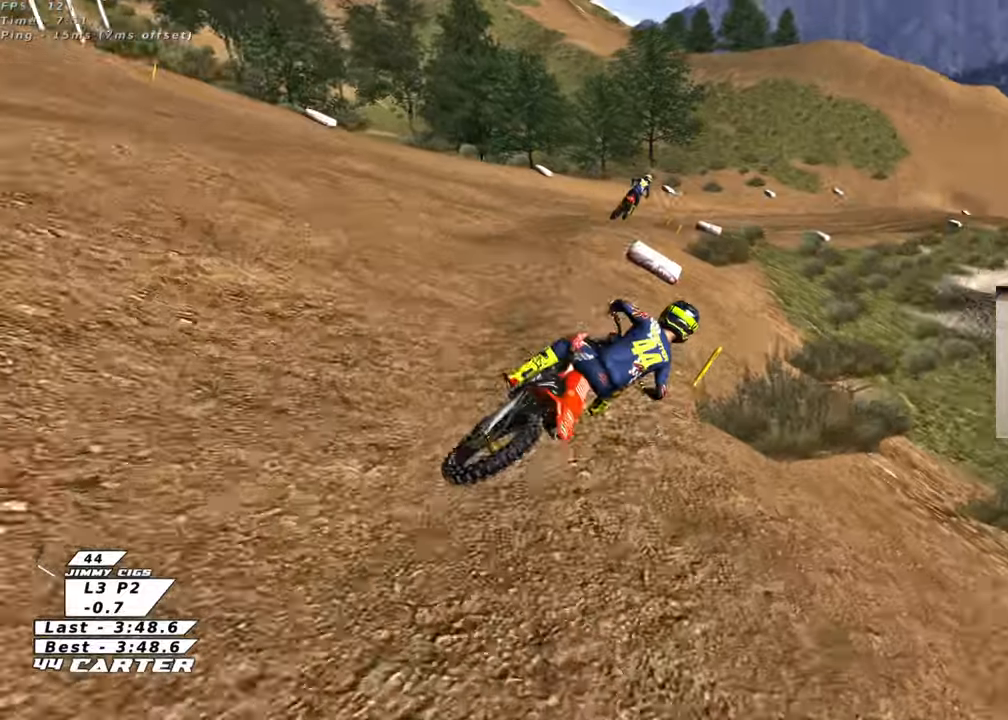
{"buttons": ["R2", "R3"], "left_stick": "up", "right_stick": "down-left", "events": [[67, "X", "up"], [100, "R2", "up"], [150, "R2", "down"], [167, "X", "down"], [267, "X", "up"], [267, "left_stick", "up-left"], [450, "left_stick", "up"], [467, "R3", "down"], [483, "right_stick", "down-left"]]}
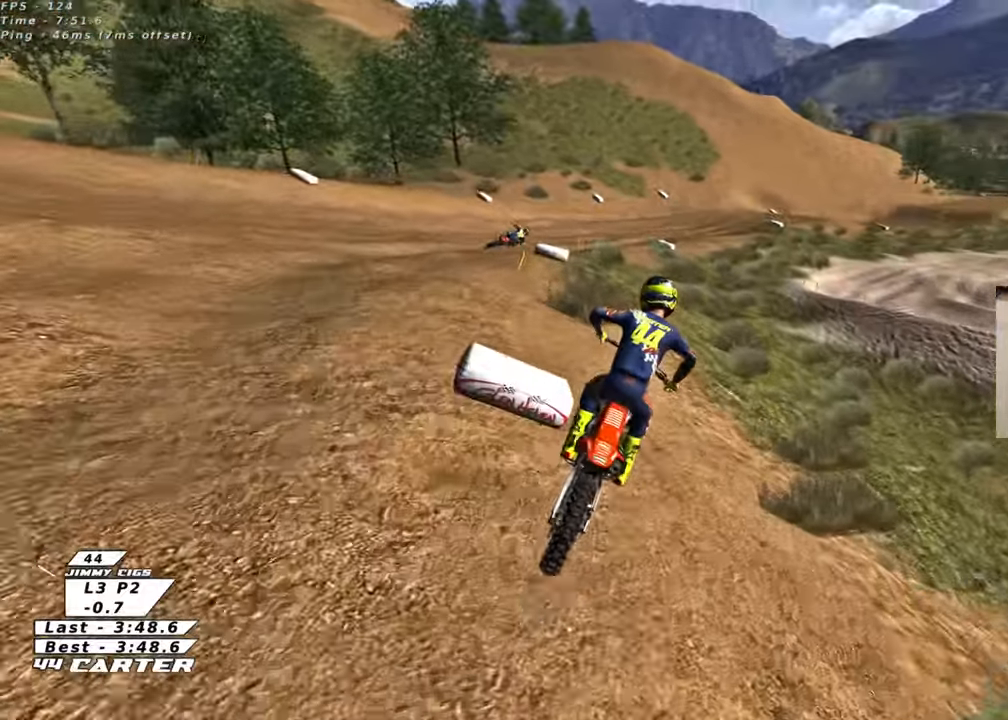
{"buttons": ["R2"], "left_stick": "up-right", "right_stick": "center", "events": [[250, "left_stick", "up-left"], [333, "R3", "up"], [400, "right_stick", "center"], [483, "left_stick", "up-right"]]}
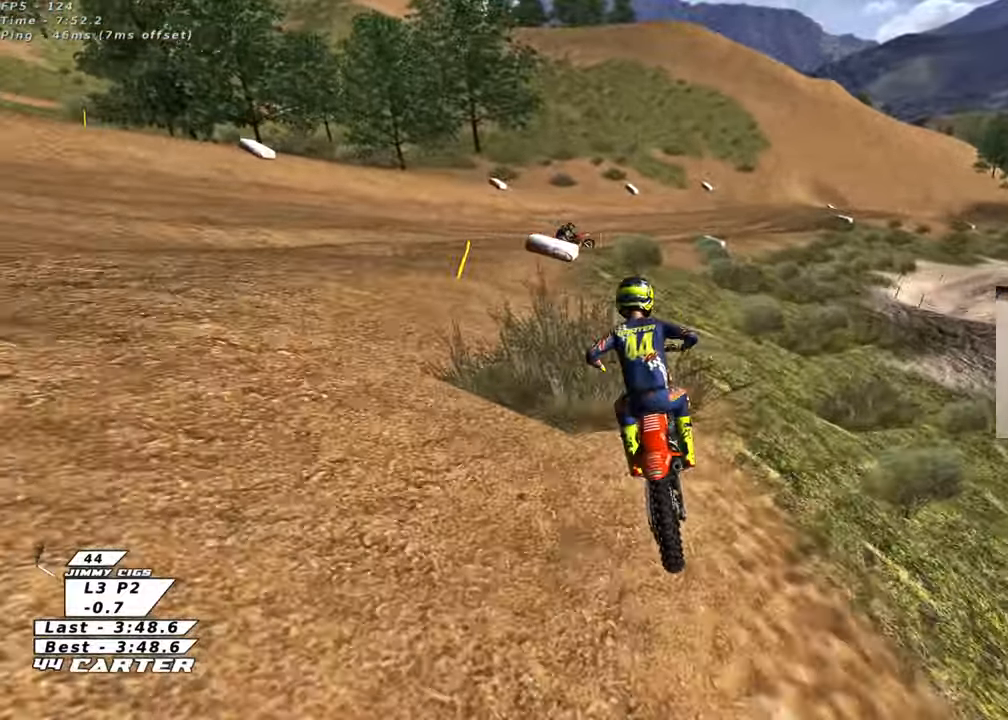
{"buttons": ["R2"], "left_stick": "up", "right_stick": "center", "events": [[150, "A", "down"], [167, "left_stick", "up"], [283, "A", "up"], [350, "A", "down"], [483, "A", "up"]]}
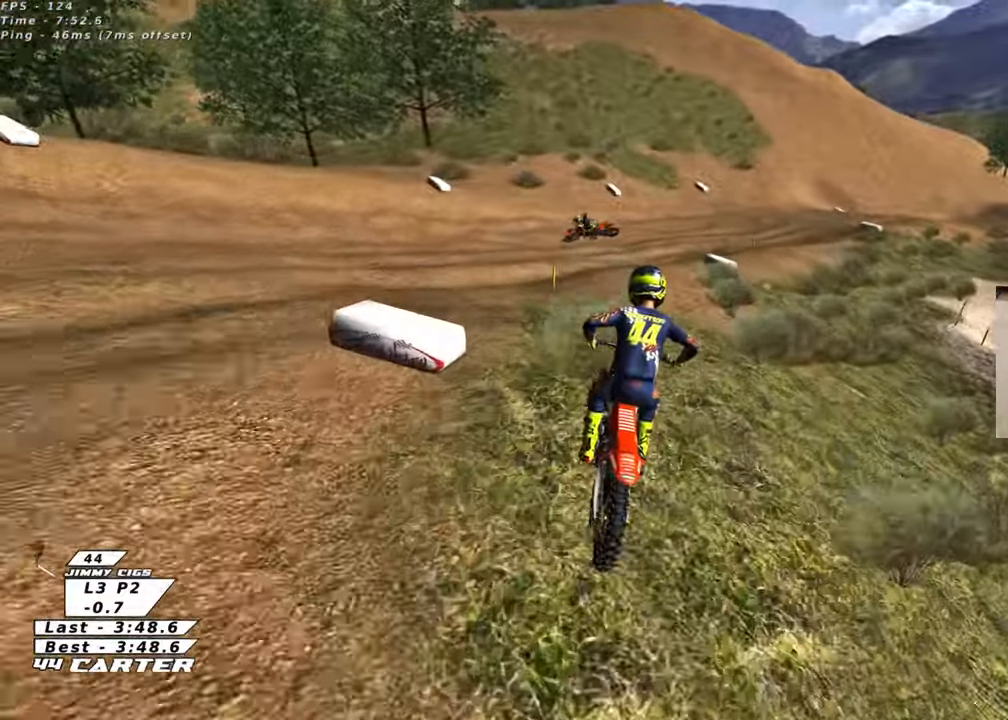
{"buttons": ["R2"], "left_stick": "up-right", "right_stick": "center", "events": [[183, "R2", "up"], [183, "left_stick", "right"], [217, "X", "down"], [267, "left_stick", "center"], [300, "X", "up"], [317, "left_stick", "up-right"], [367, "R2", "down"]]}
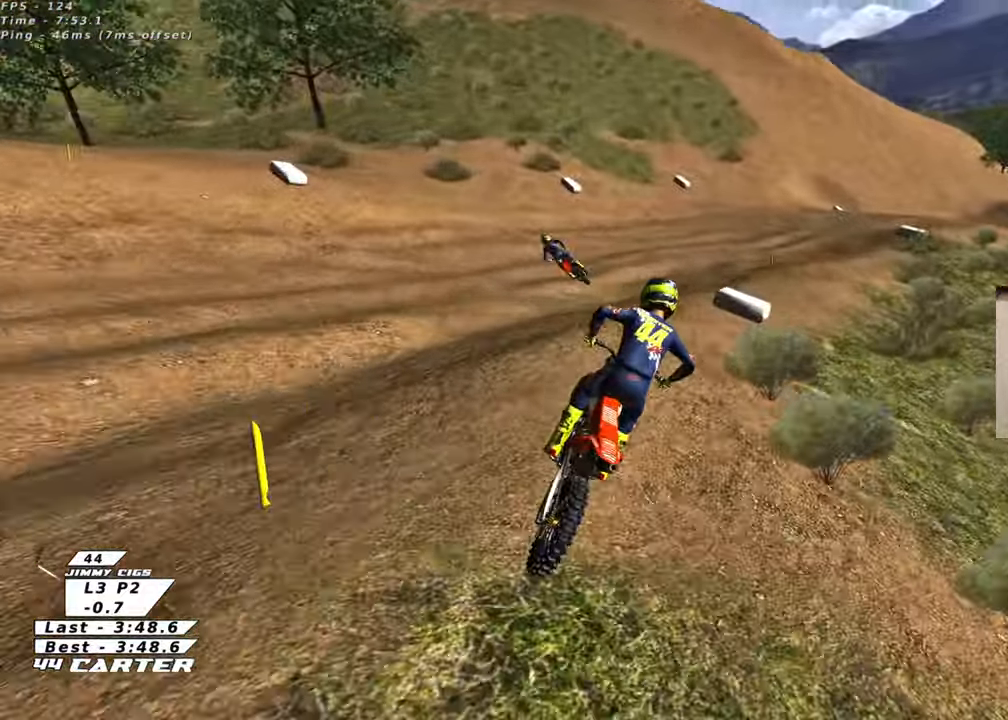
{"buttons": ["R2"], "left_stick": "right", "right_stick": "center", "events": [[50, "left_stick", "center"], [150, "left_stick", "down"], [250, "A", "down"], [317, "left_stick", "down-right"], [367, "A", "up"], [483, "left_stick", "right"]]}
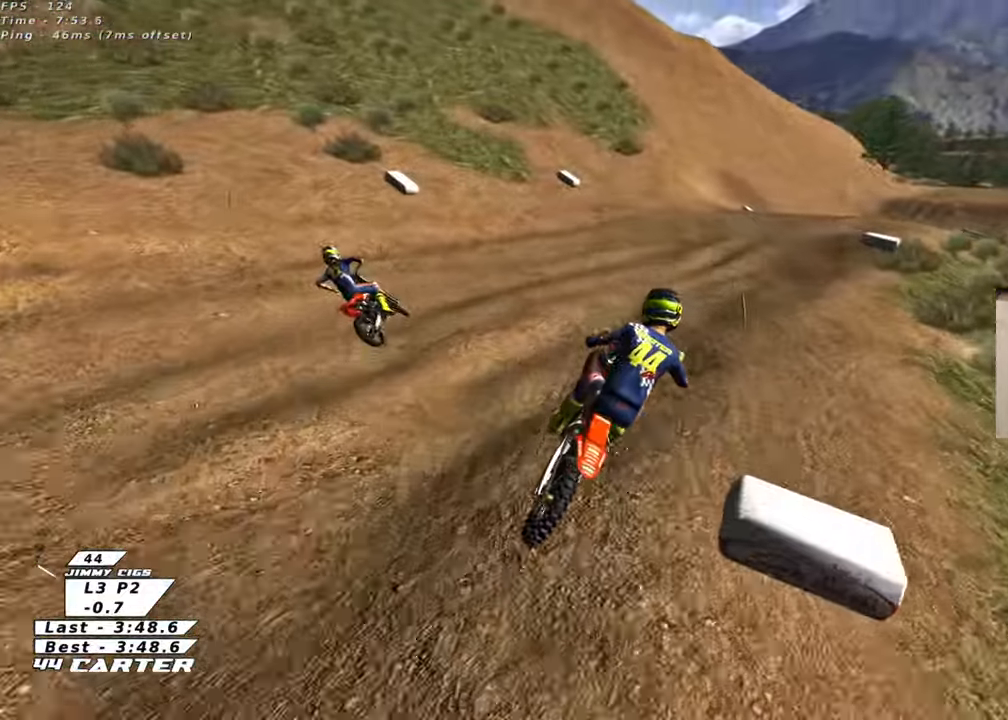
{"buttons": ["R2", "R3"], "left_stick": "center", "right_stick": "left", "events": [[50, "R2", "up"], [200, "left_stick", "center"], [250, "left_stick", "up-left"], [267, "R2", "down"], [350, "R3", "down"], [350, "right_stick", "left"], [417, "left_stick", "center"]]}